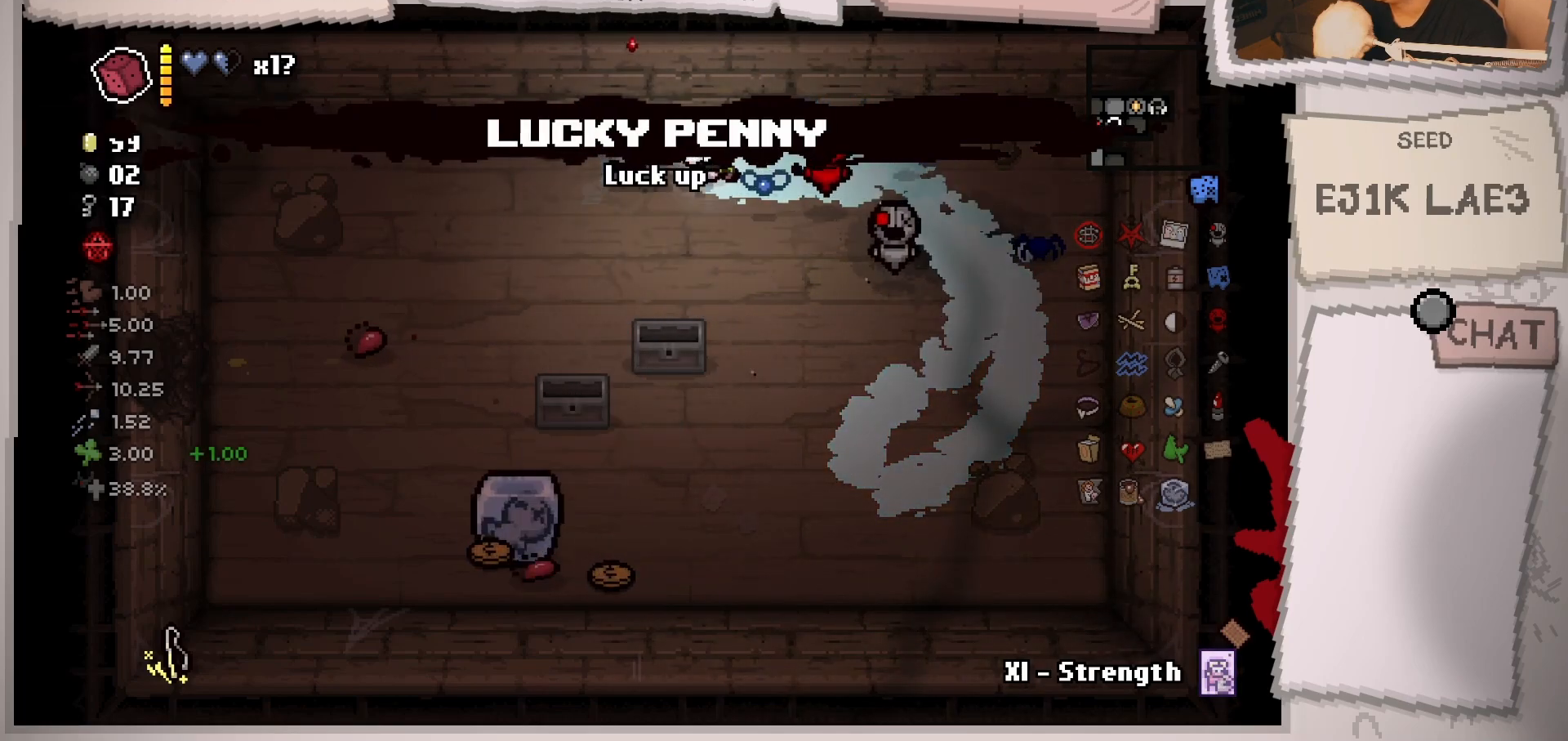
Gameplay with a controller (Xbox layout); each line is a JSON object with the inputs held at the frame after it. "events" lists button and stick changes between this image and that frame as [ms after this image, input, new state], when the widget could be followed in between. Not read: L2 L3 R3.
{"buttons": [], "left_stick": "down-left", "right_stick": "center", "events": [[33, "left_stick", "up-left"], [183, "left_stick", "left"], [317, "left_stick", "down-left"]]}
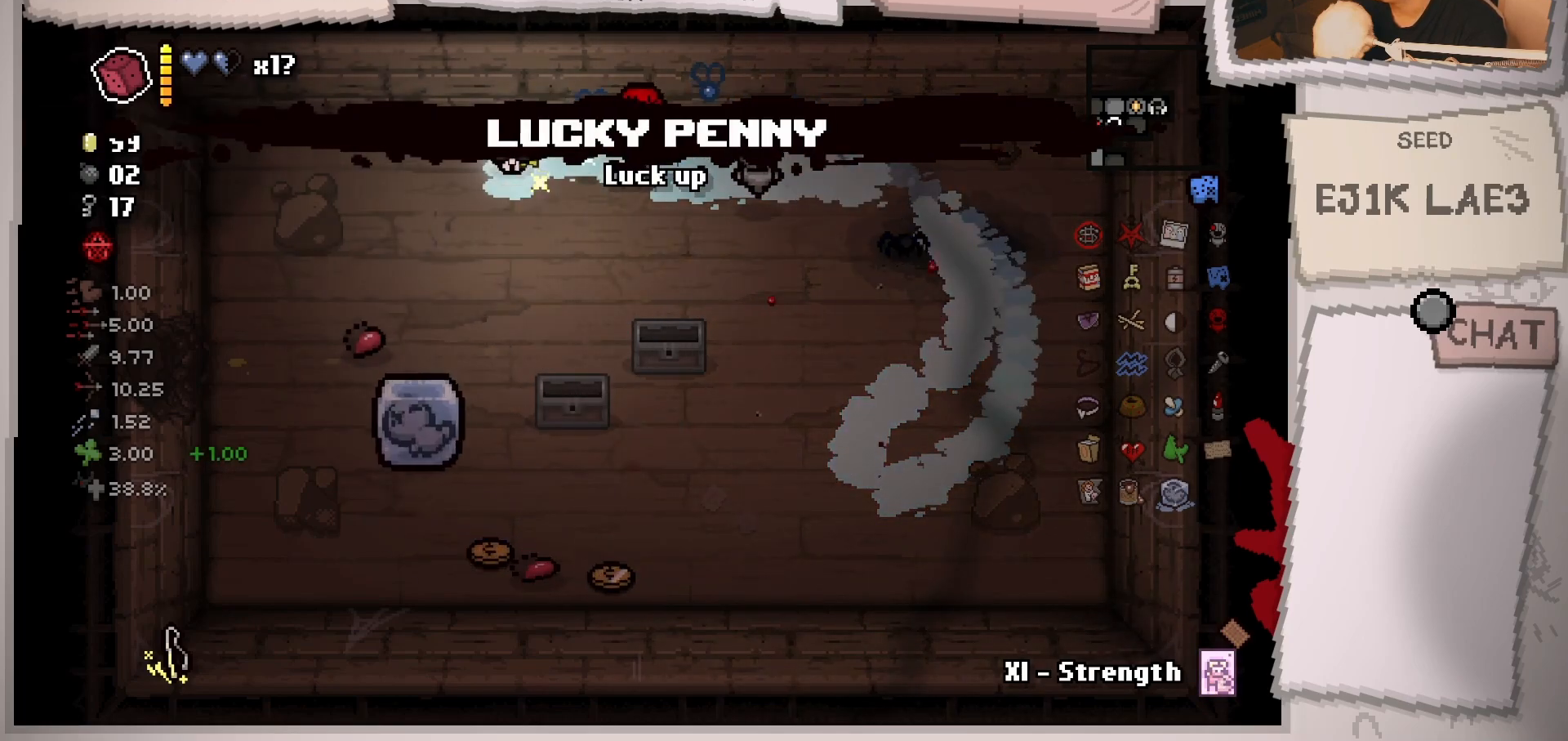
{"buttons": [], "left_stick": "down", "right_stick": "center", "events": [[67, "left_stick", "down"]]}
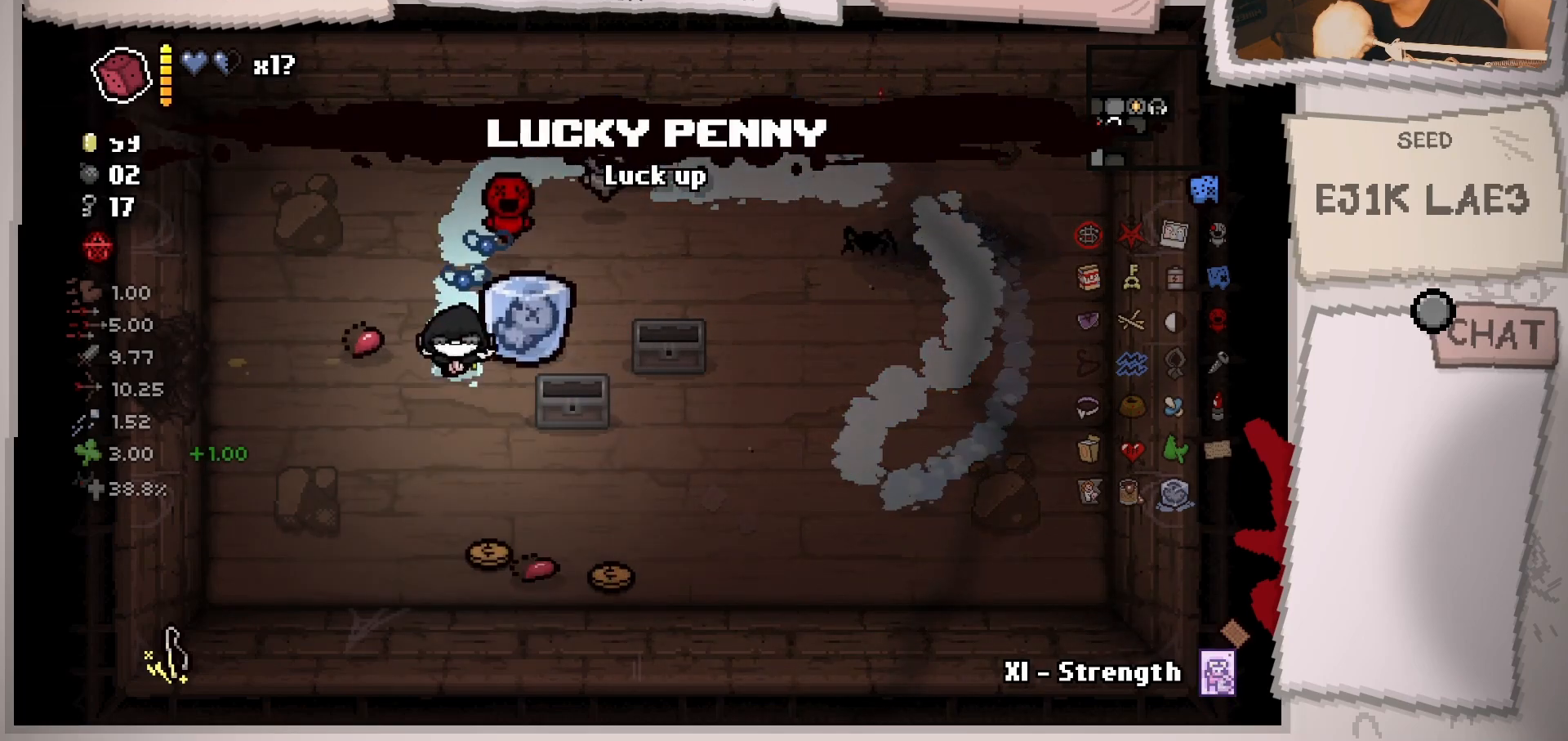
{"buttons": [], "left_stick": "right", "right_stick": "center", "events": [[217, "left_stick", "down-right"], [434, "left_stick", "right"]]}
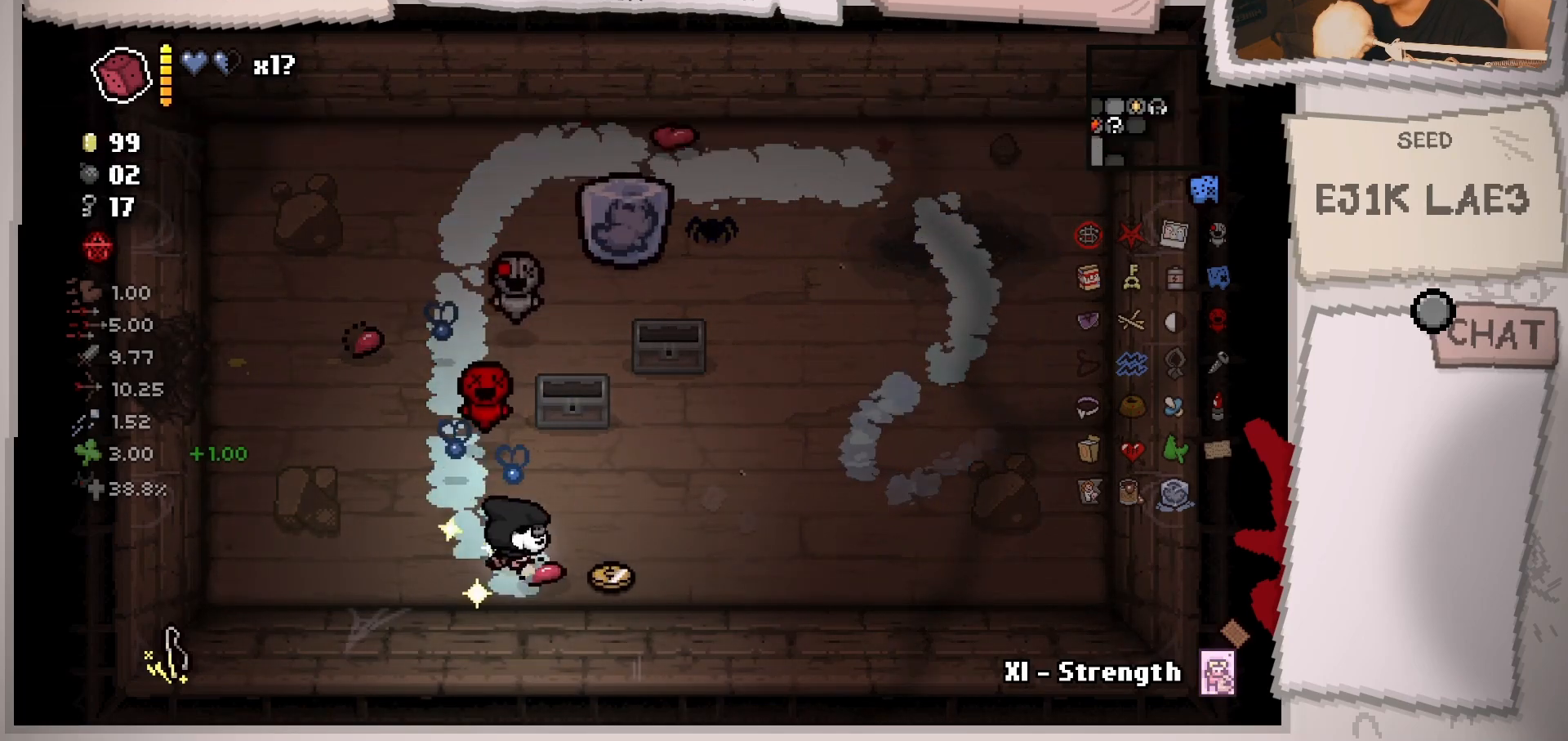
{"buttons": [], "left_stick": "up-left", "right_stick": "center", "events": [[251, "left_stick", "down"], [351, "left_stick", "left"], [484, "left_stick", "up-left"]]}
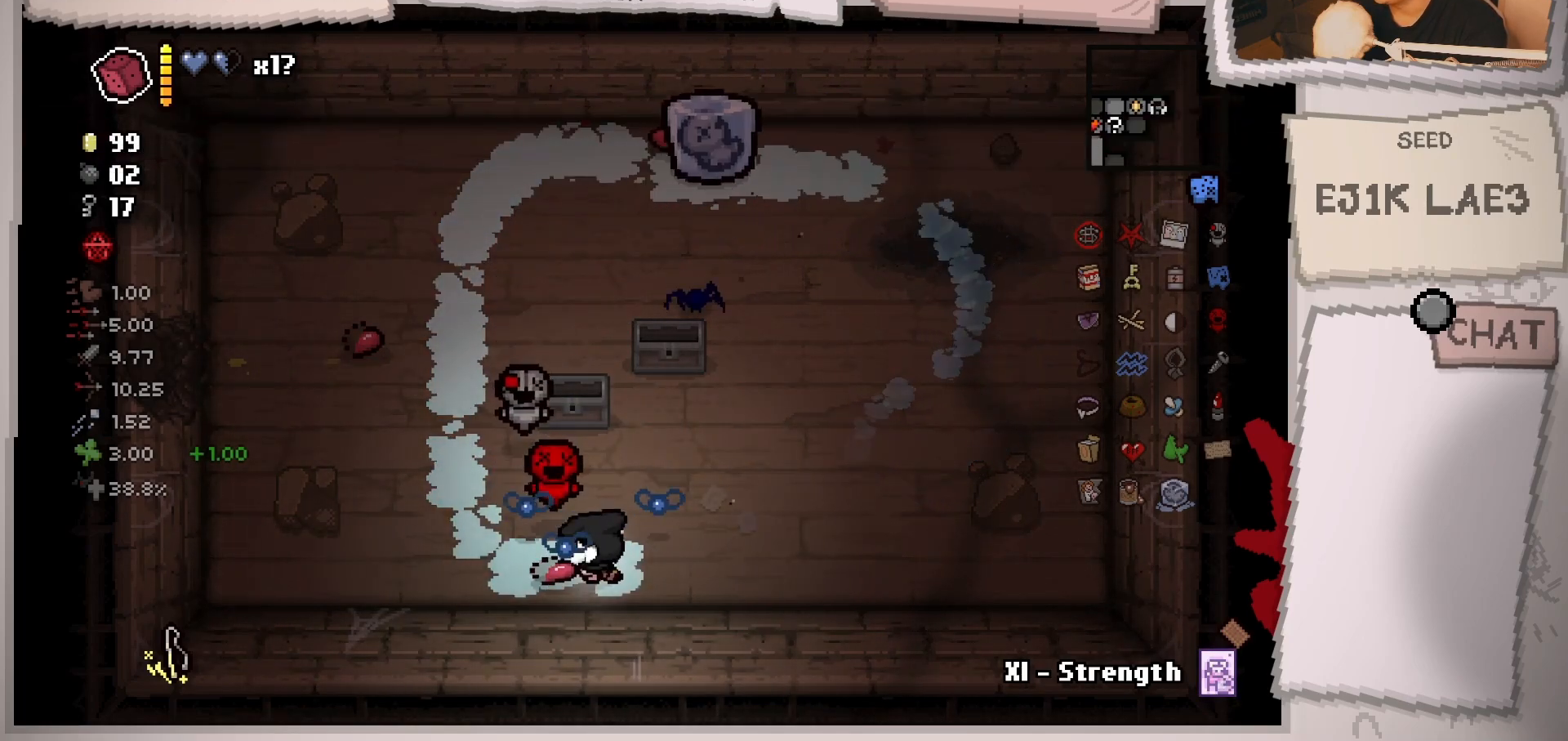
{"buttons": [], "left_stick": "left", "right_stick": "center", "events": [[467, "left_stick", "left"]]}
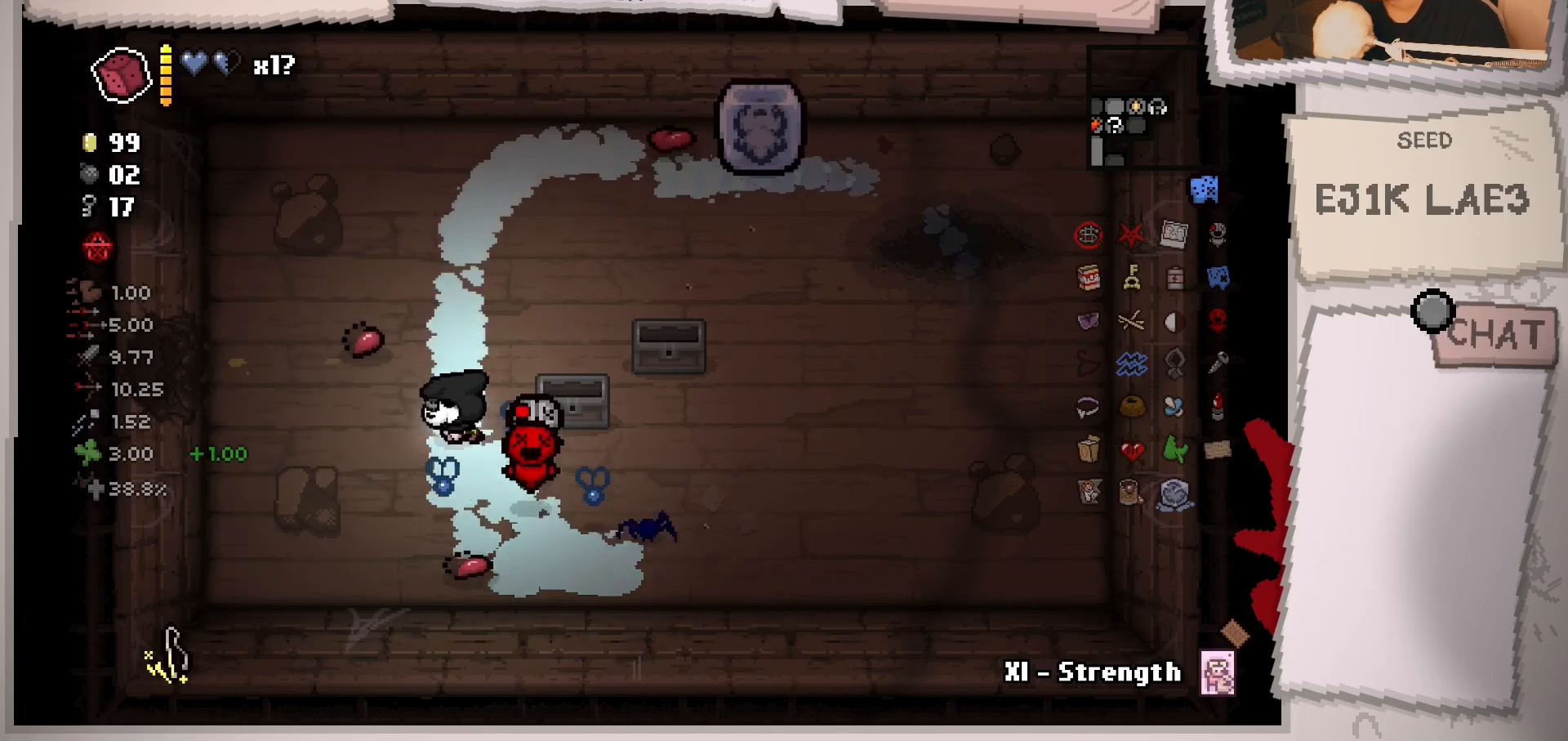
{"buttons": [], "left_stick": "up-left", "right_stick": "center", "events": [[301, "left_stick", "up-left"]]}
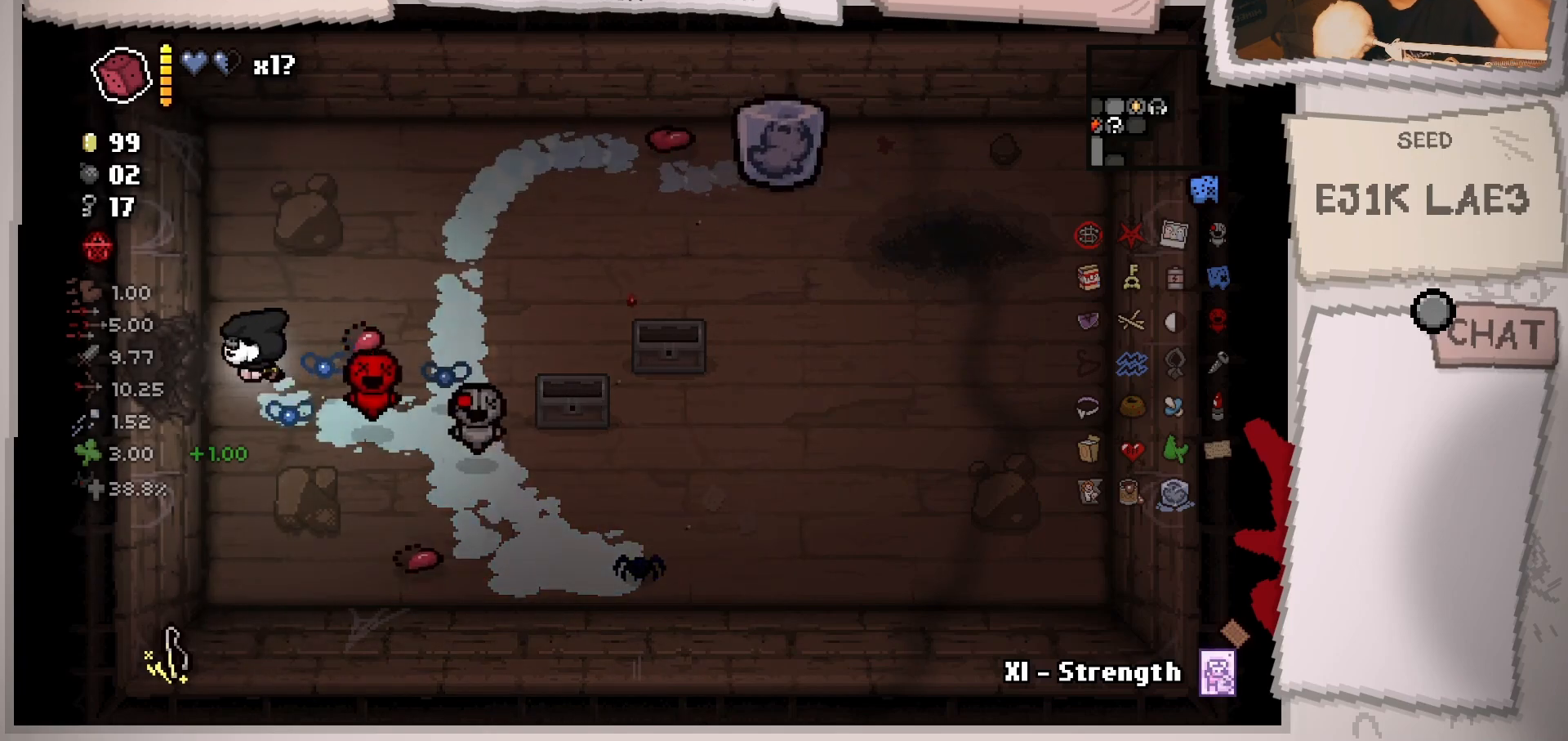
{"buttons": [], "left_stick": "left", "right_stick": "center", "events": [[17, "left_stick", "left"]]}
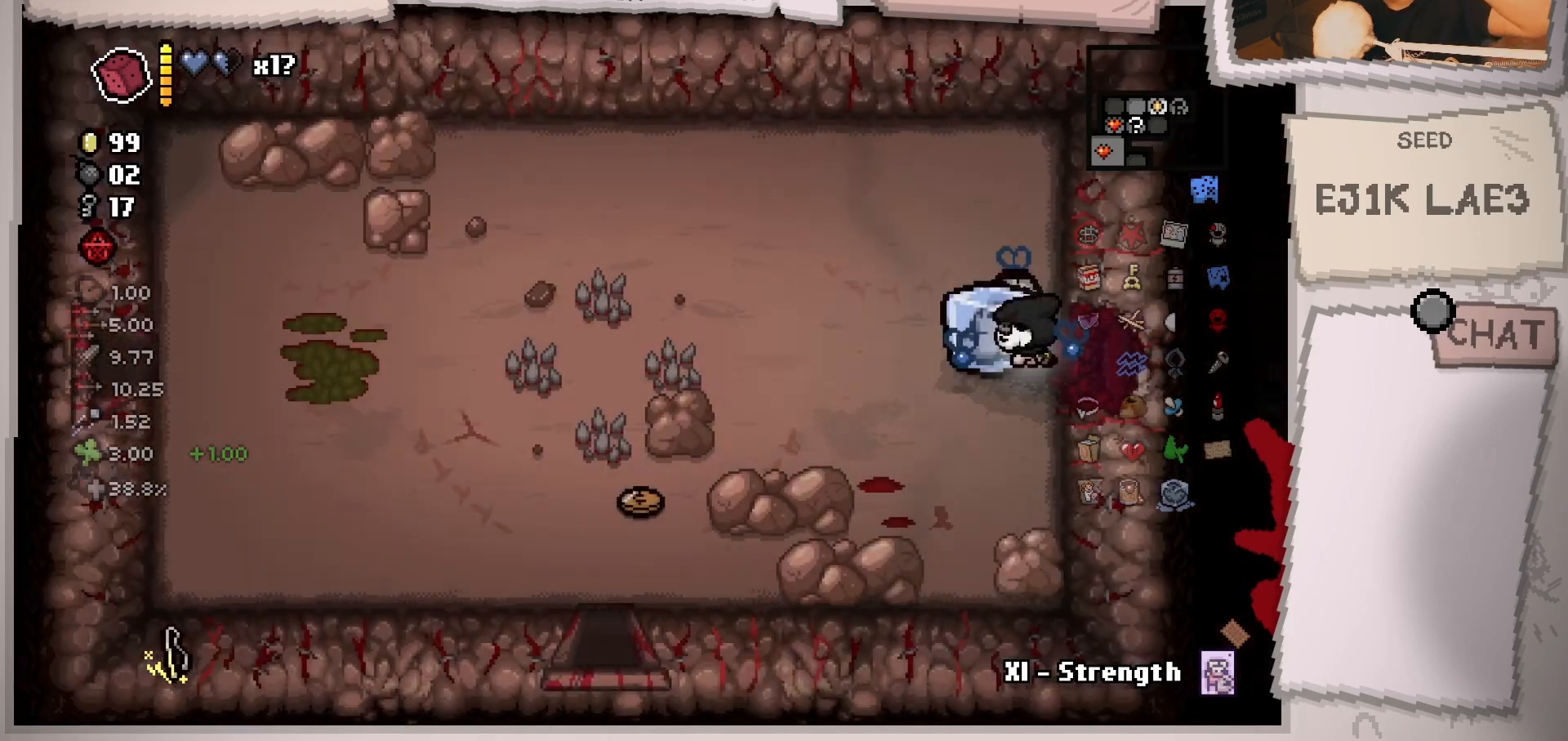
{"buttons": [], "left_stick": "left", "right_stick": "center", "events": [[17, "left_stick", "center"], [201, "left_stick", "left"]]}
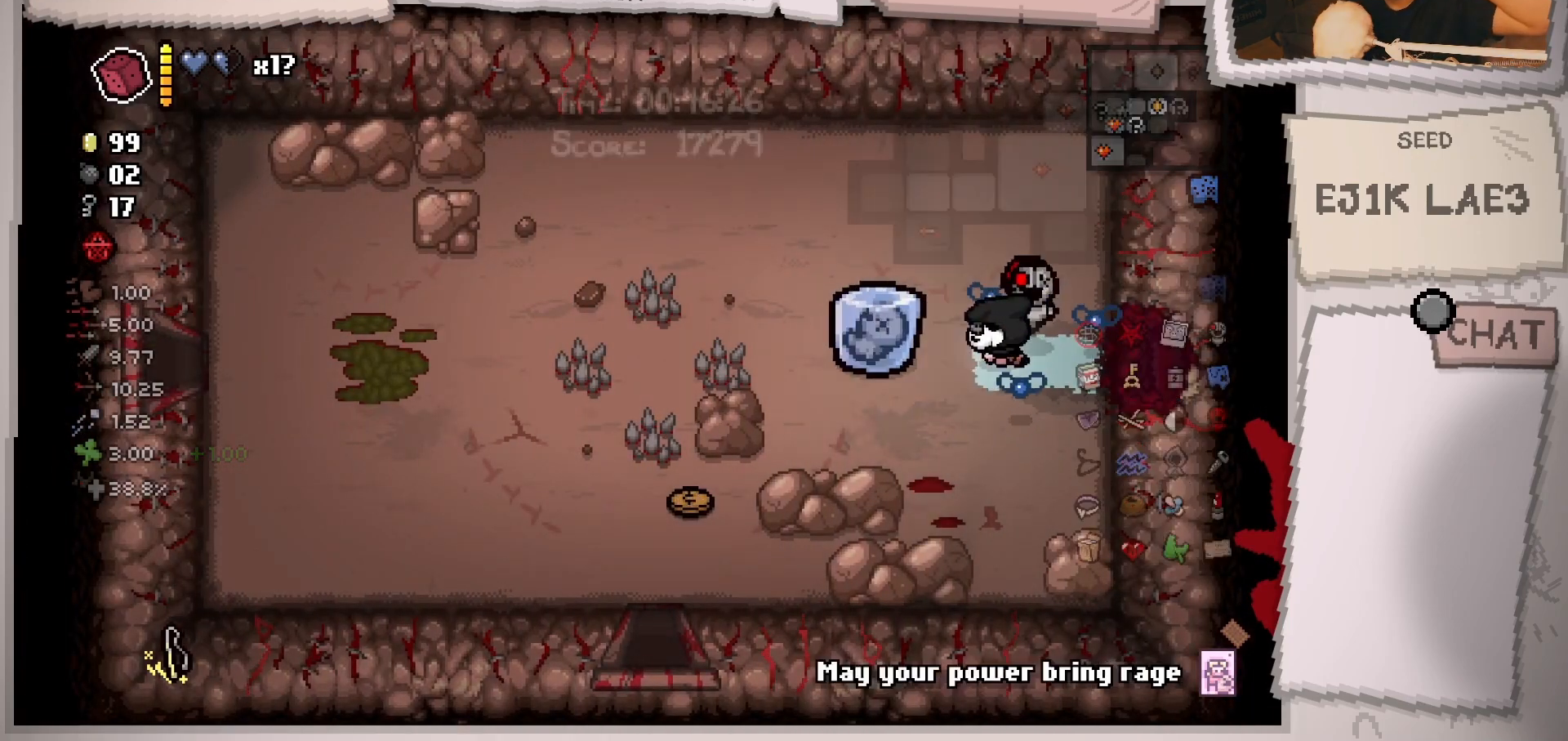
{"buttons": [], "left_stick": "up", "right_stick": "center", "events": [[50, "left_stick", "up-left"], [350, "left_stick", "up"]]}
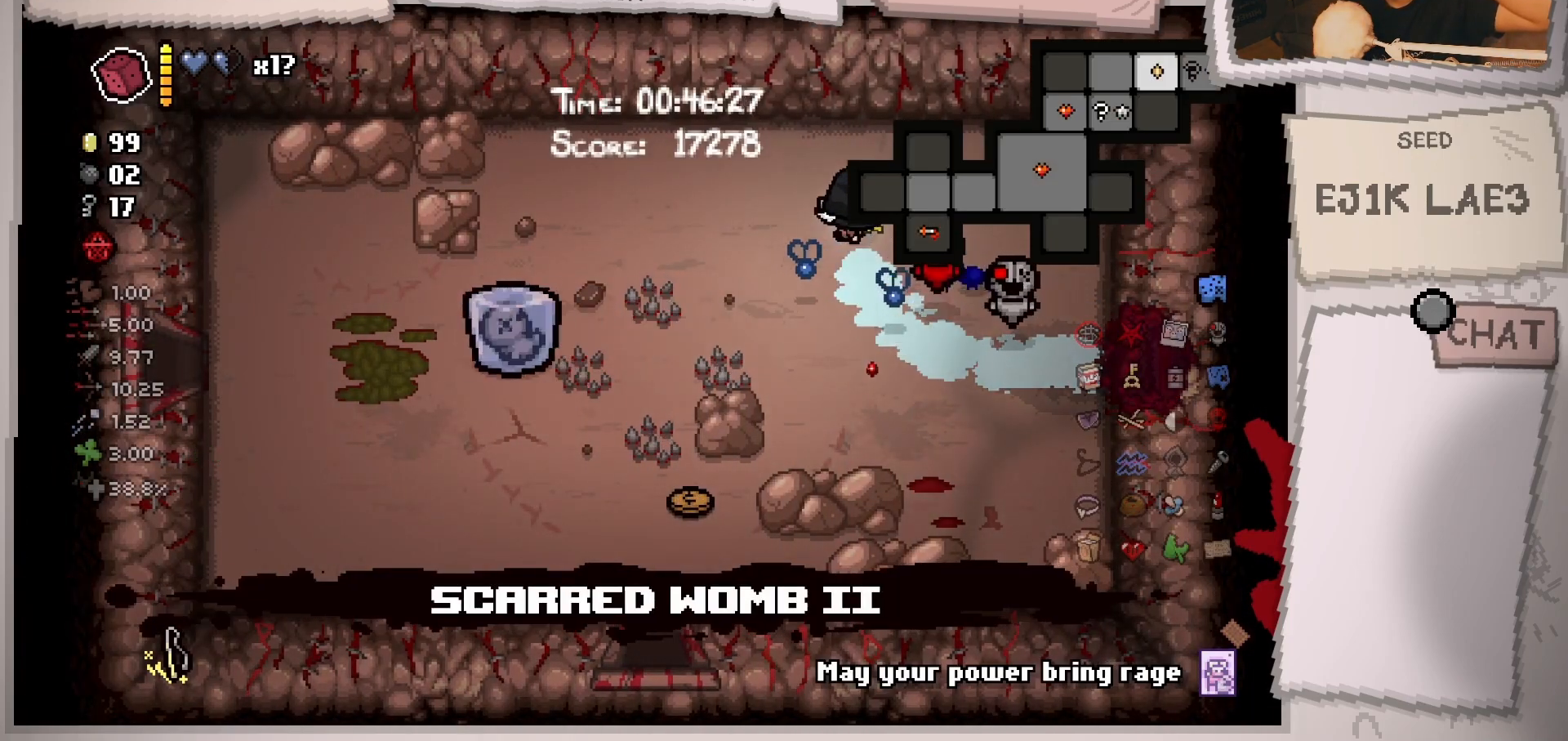
{"buttons": [], "left_stick": "left", "right_stick": "center", "events": [[50, "left_stick", "up-left"], [150, "left_stick", "left"]]}
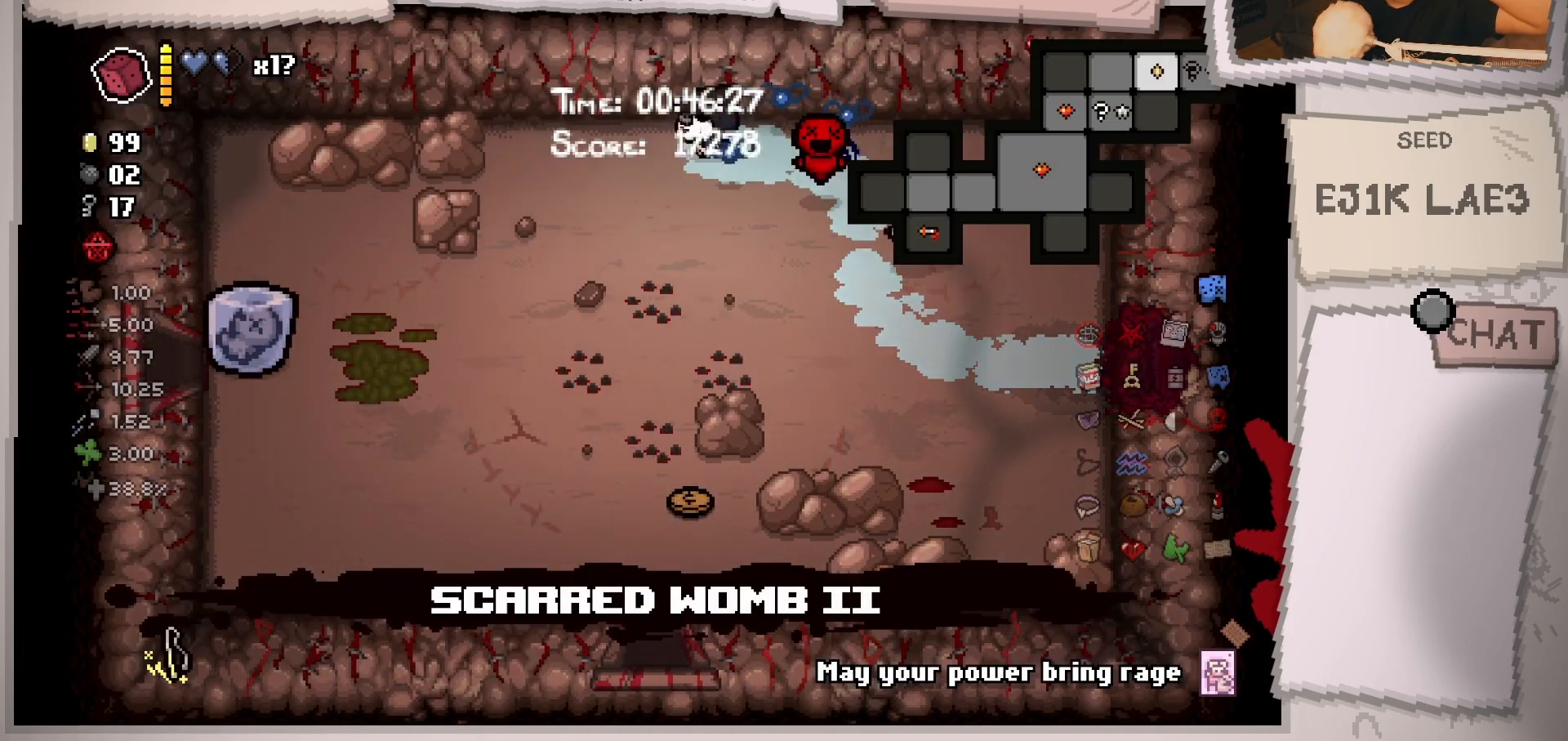
{"buttons": [], "left_stick": "down-left", "right_stick": "center", "events": [[150, "left_stick", "down-left"]]}
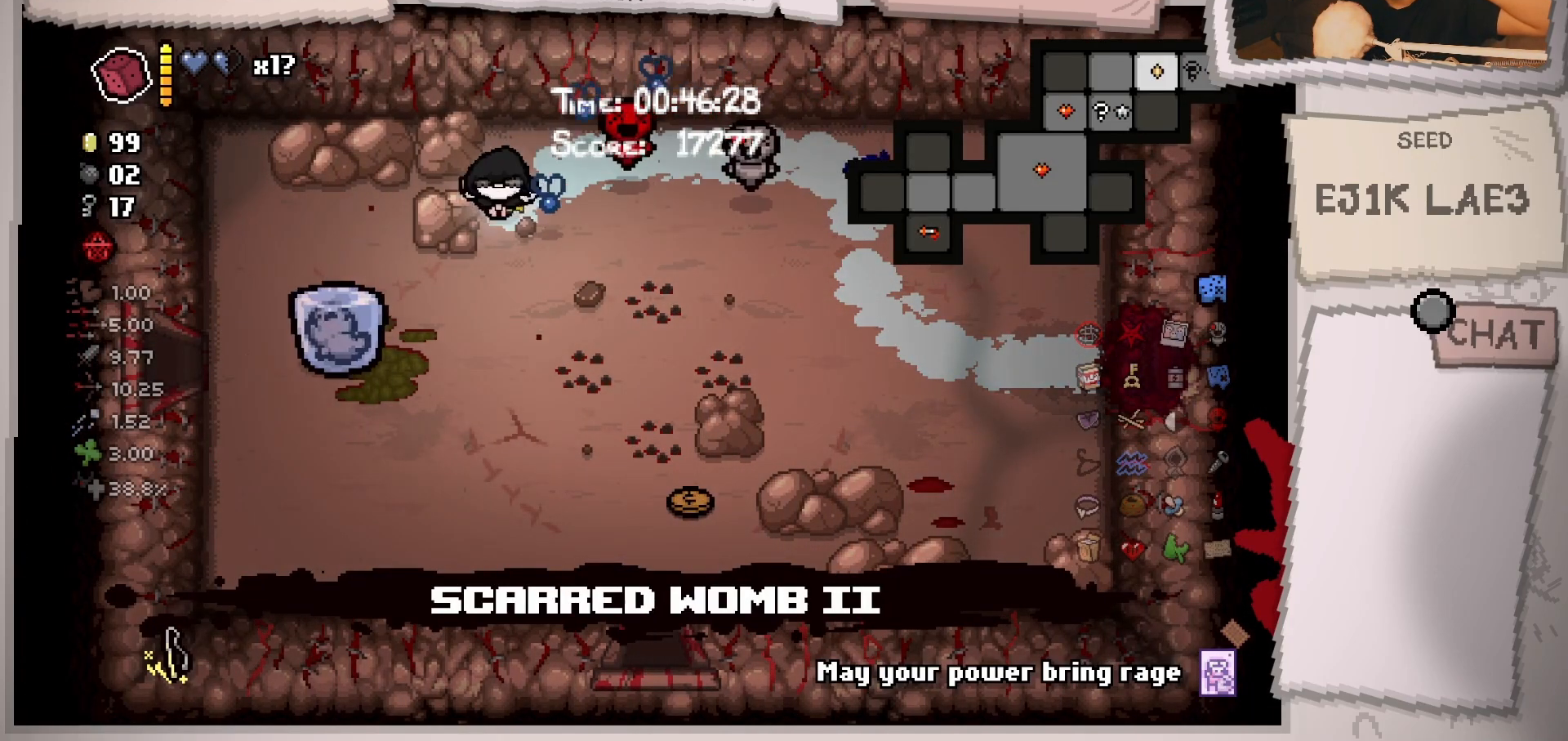
{"buttons": [], "left_stick": "down", "right_stick": "center", "events": [[117, "left_stick", "down"]]}
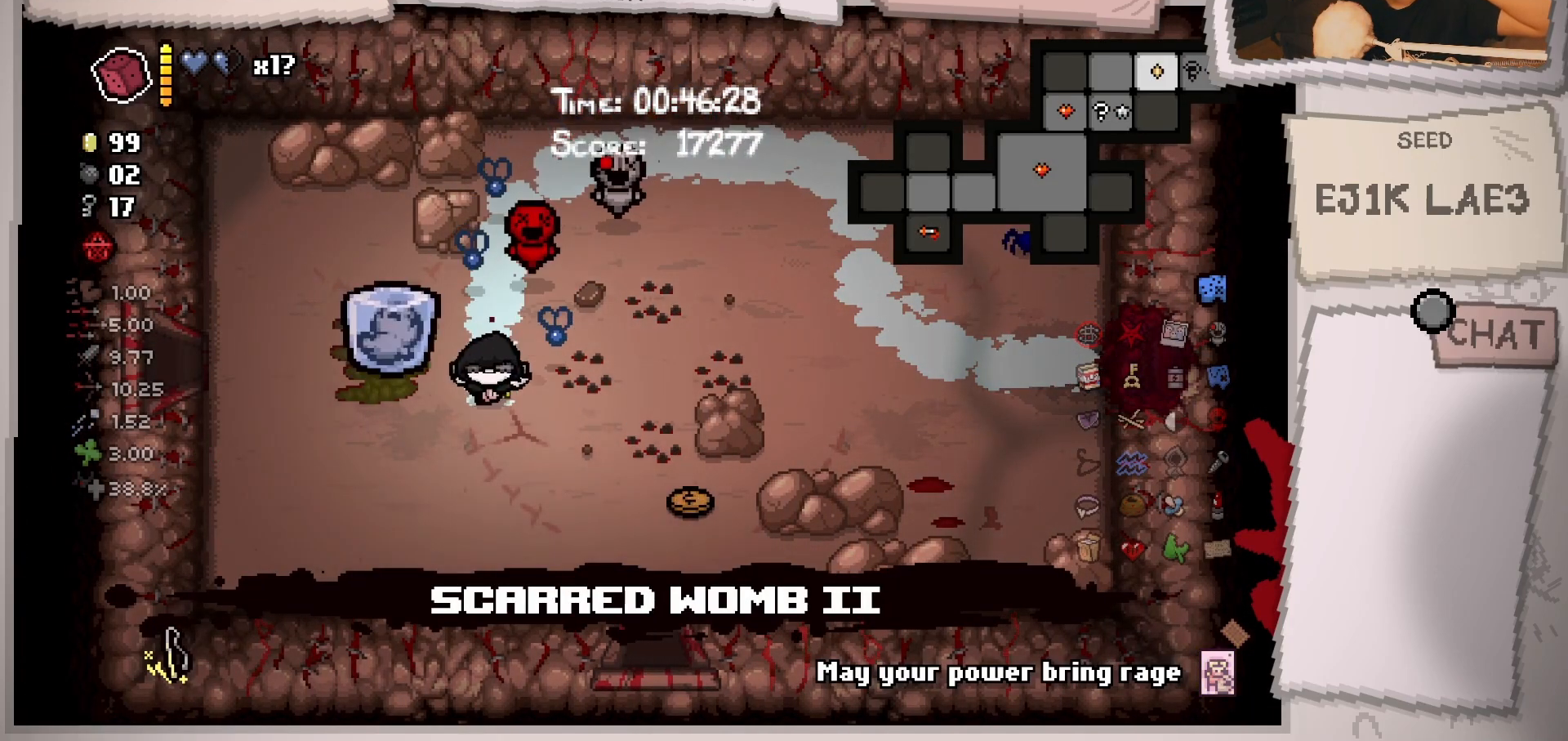
{"buttons": [], "left_stick": "center", "right_stick": "center", "events": [[200, "left_stick", "down-right"], [350, "left_stick", "center"]]}
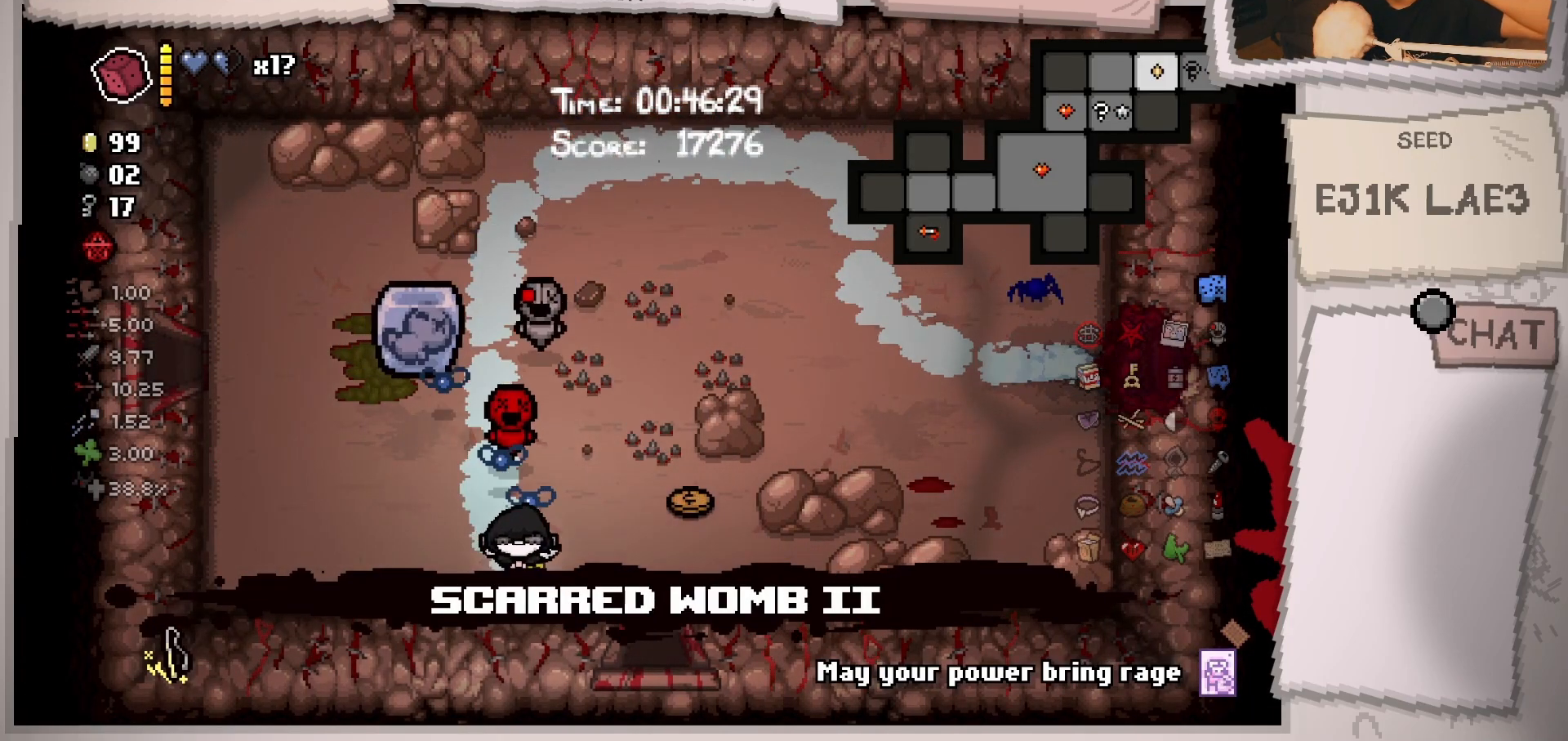
{"buttons": [], "left_stick": "down-right", "right_stick": "center", "events": [[116, "left_stick", "down-right"]]}
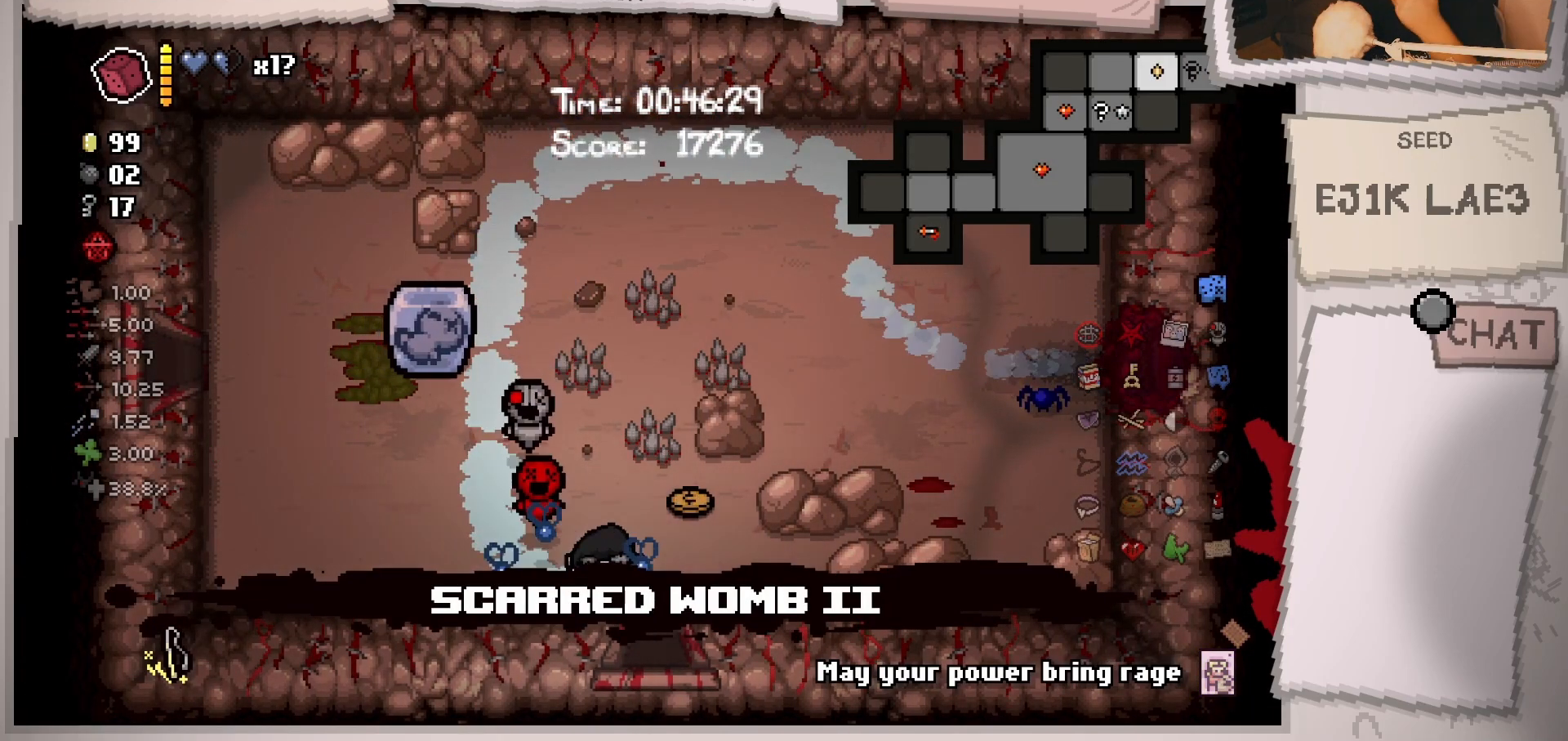
{"buttons": [], "left_stick": "down", "right_stick": "center", "events": [[451, "left_stick", "down"]]}
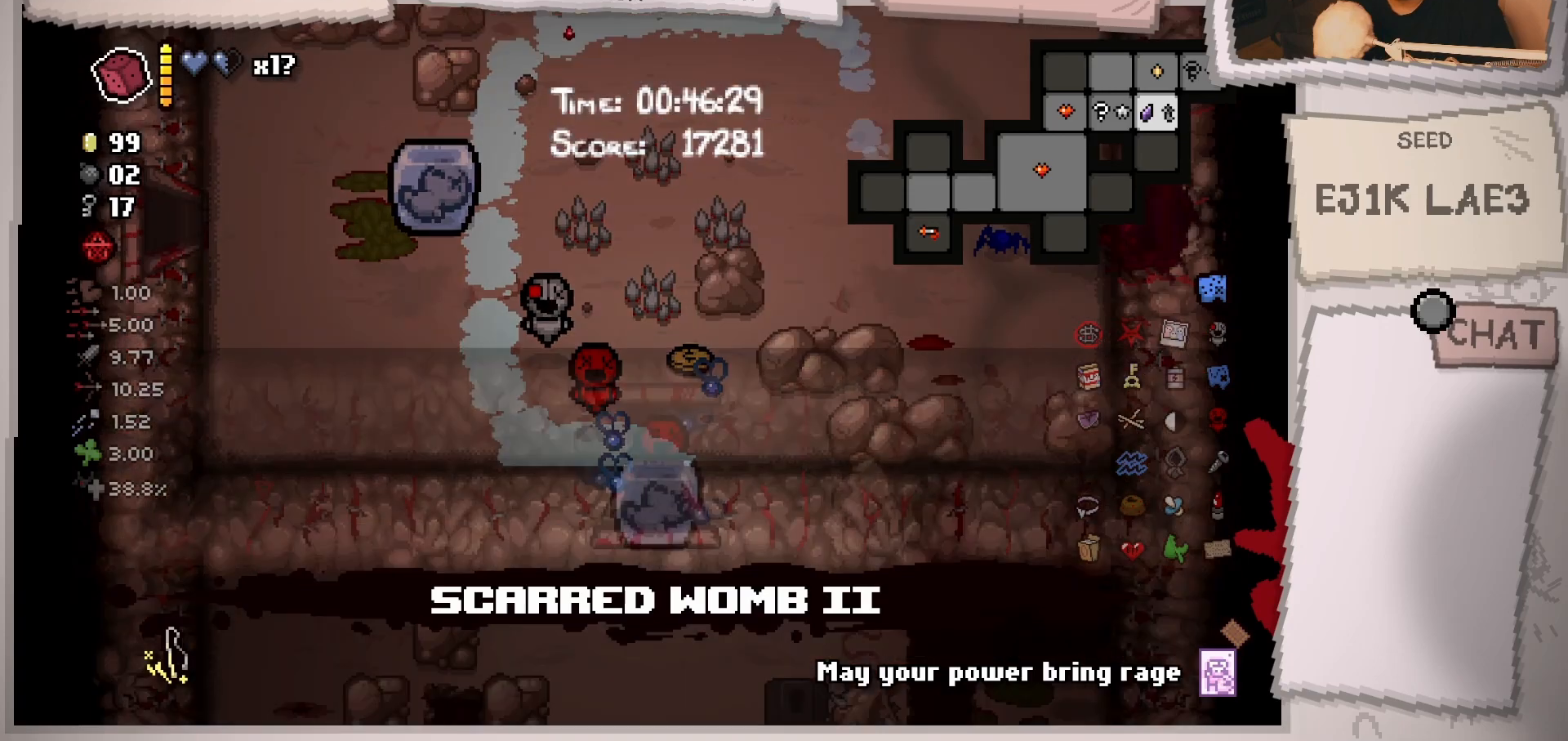
{"buttons": [], "left_stick": "center", "right_stick": "center", "events": [[50, "left_stick", "center"]]}
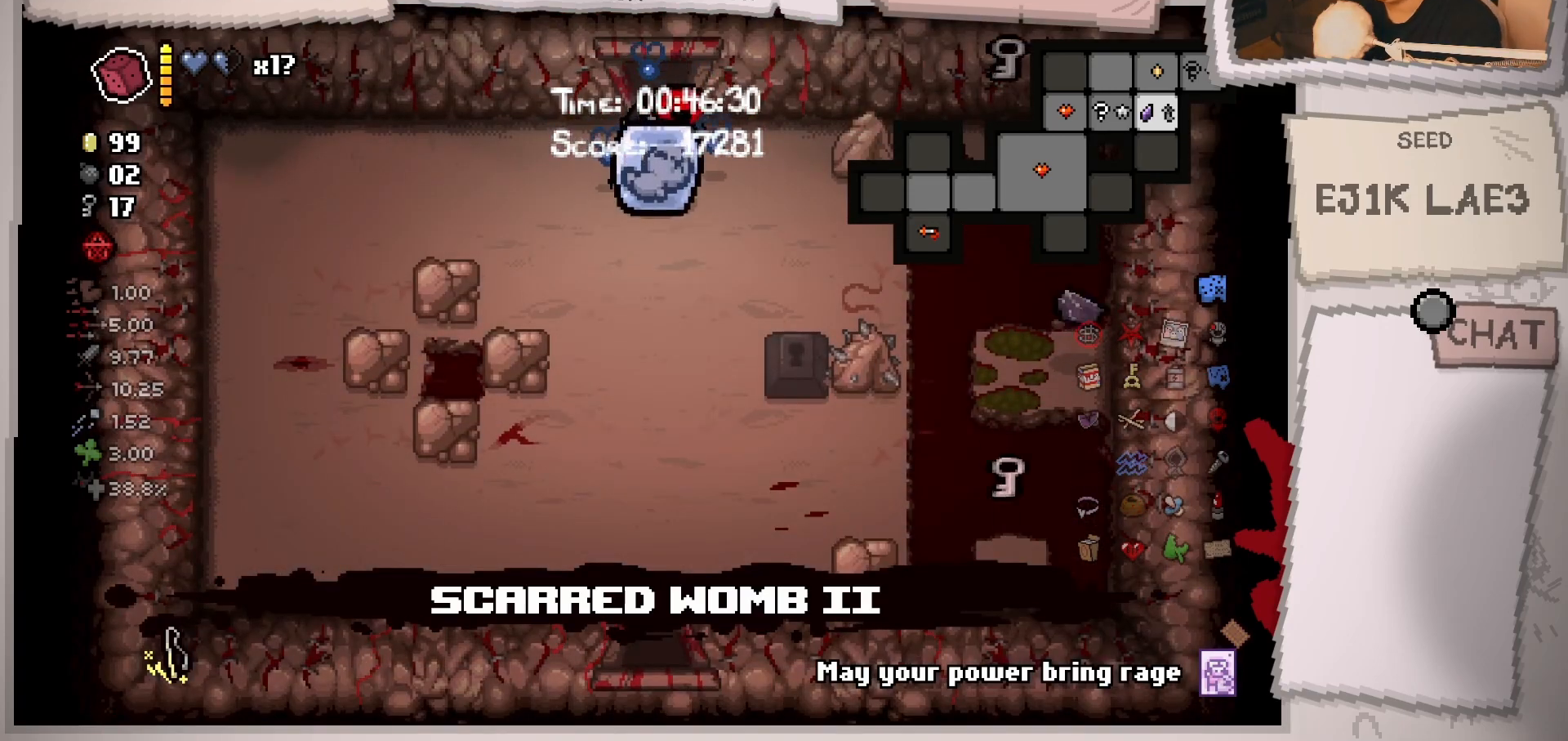
{"buttons": [], "left_stick": "center", "right_stick": "right", "events": [[100, "left_stick", "down"], [267, "right_stick", "down-right"], [384, "left_stick", "center"], [501, "right_stick", "right"]]}
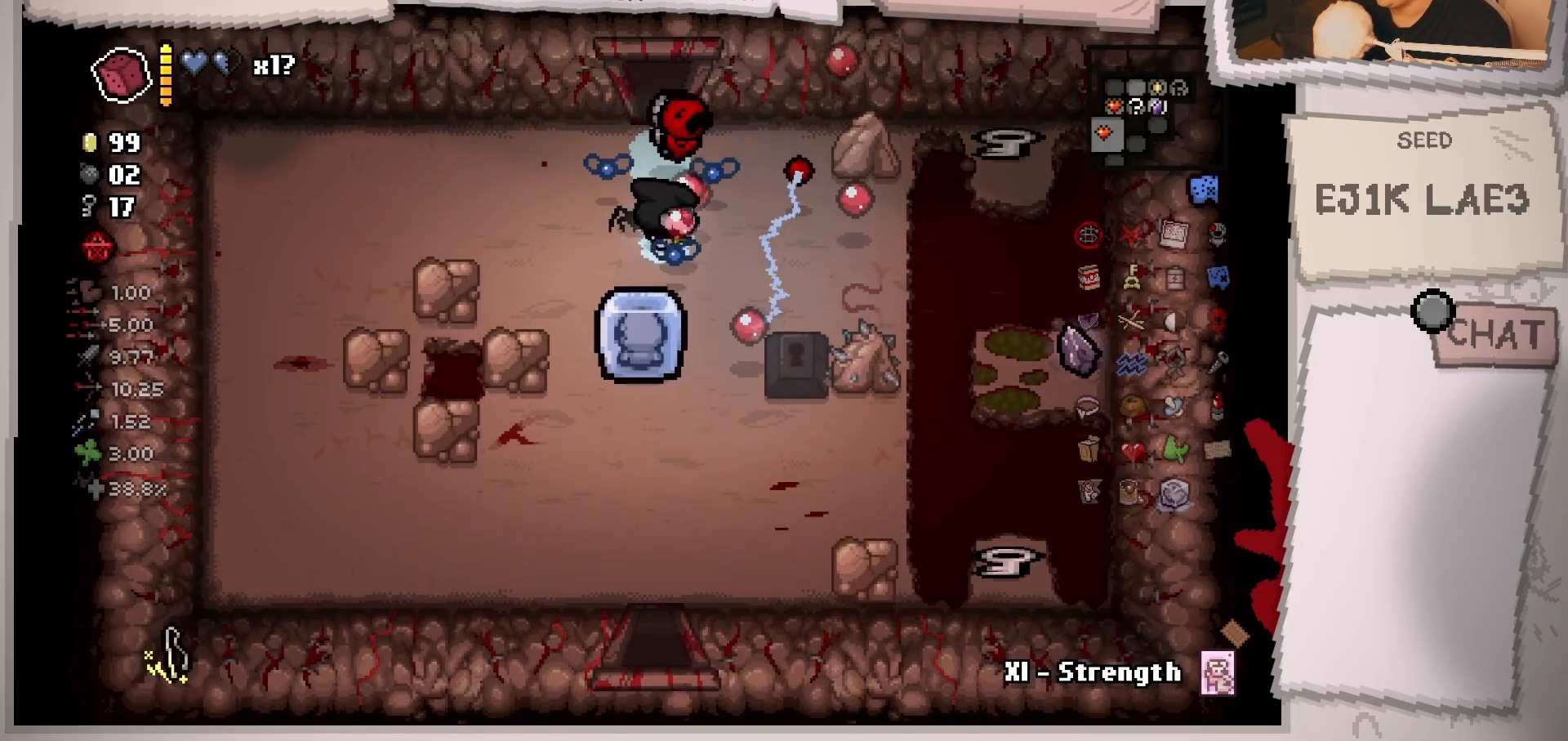
{"buttons": [], "left_stick": "center", "right_stick": "right", "events": [[66, "left_stick", "down-left"], [250, "left_stick", "center"]]}
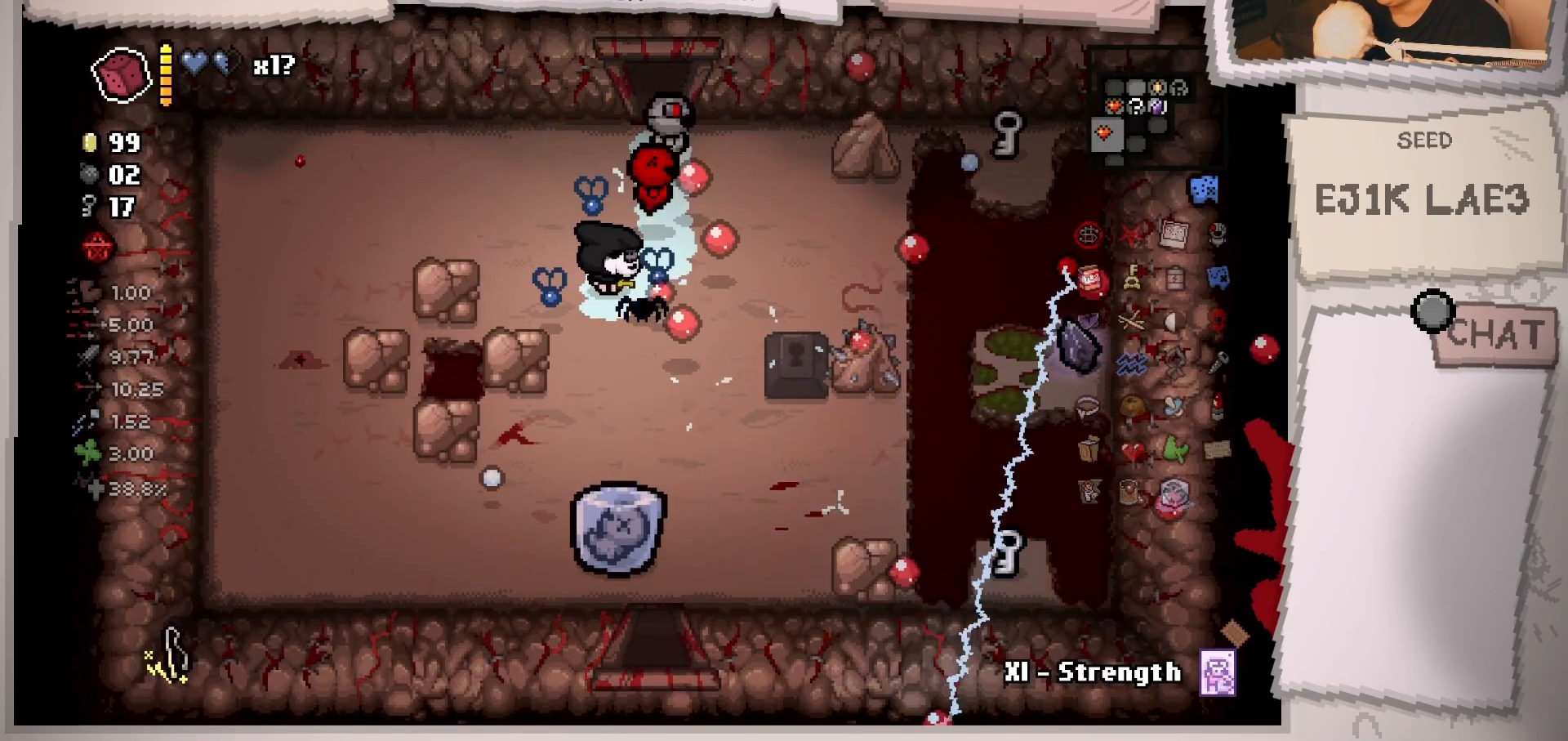
{"buttons": [], "left_stick": "center", "right_stick": "right", "events": [[17, "left_stick", "down-right"], [150, "left_stick", "center"]]}
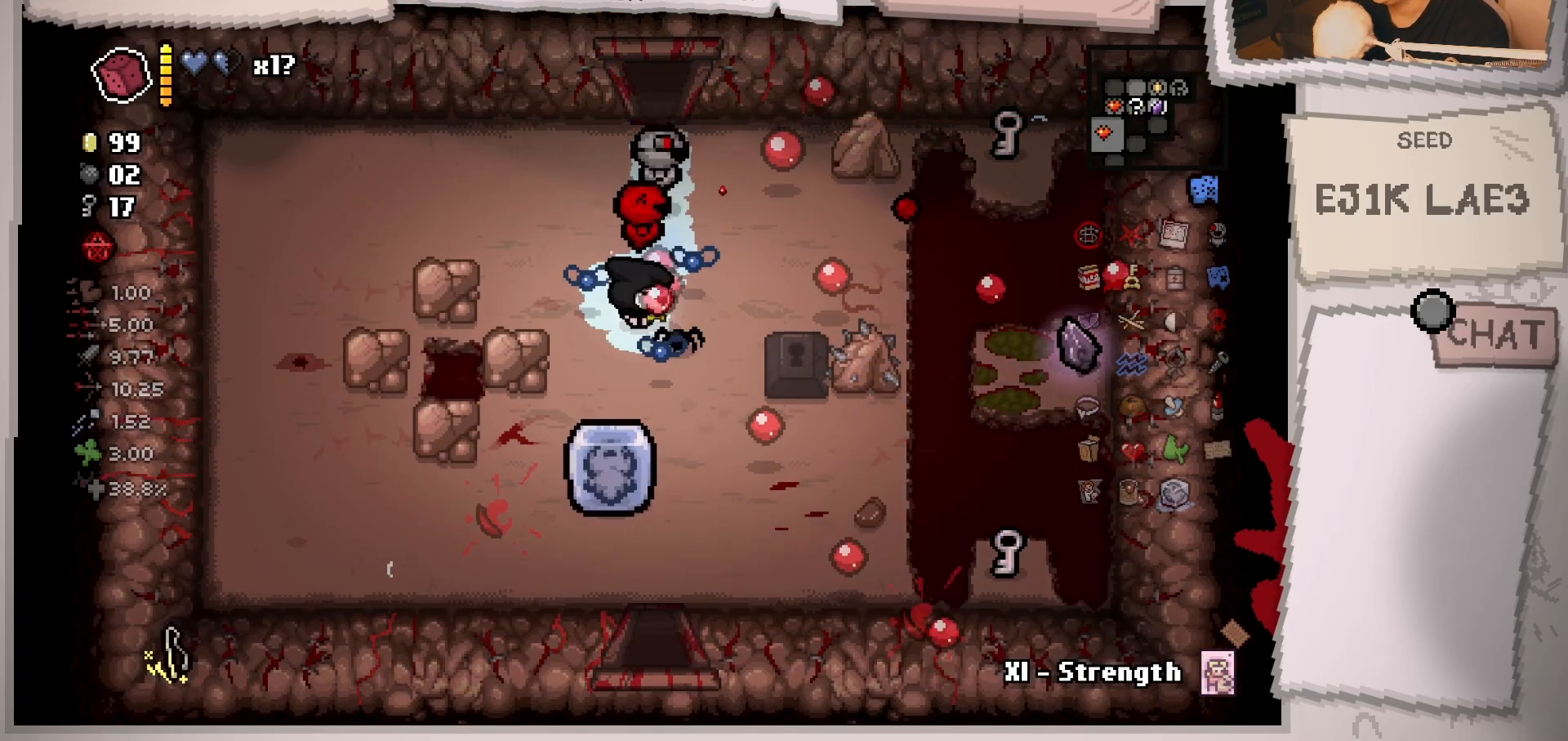
{"buttons": [], "left_stick": "center", "right_stick": "center", "events": [[66, "left_stick", "down"], [100, "right_stick", "center"], [467, "left_stick", "center"]]}
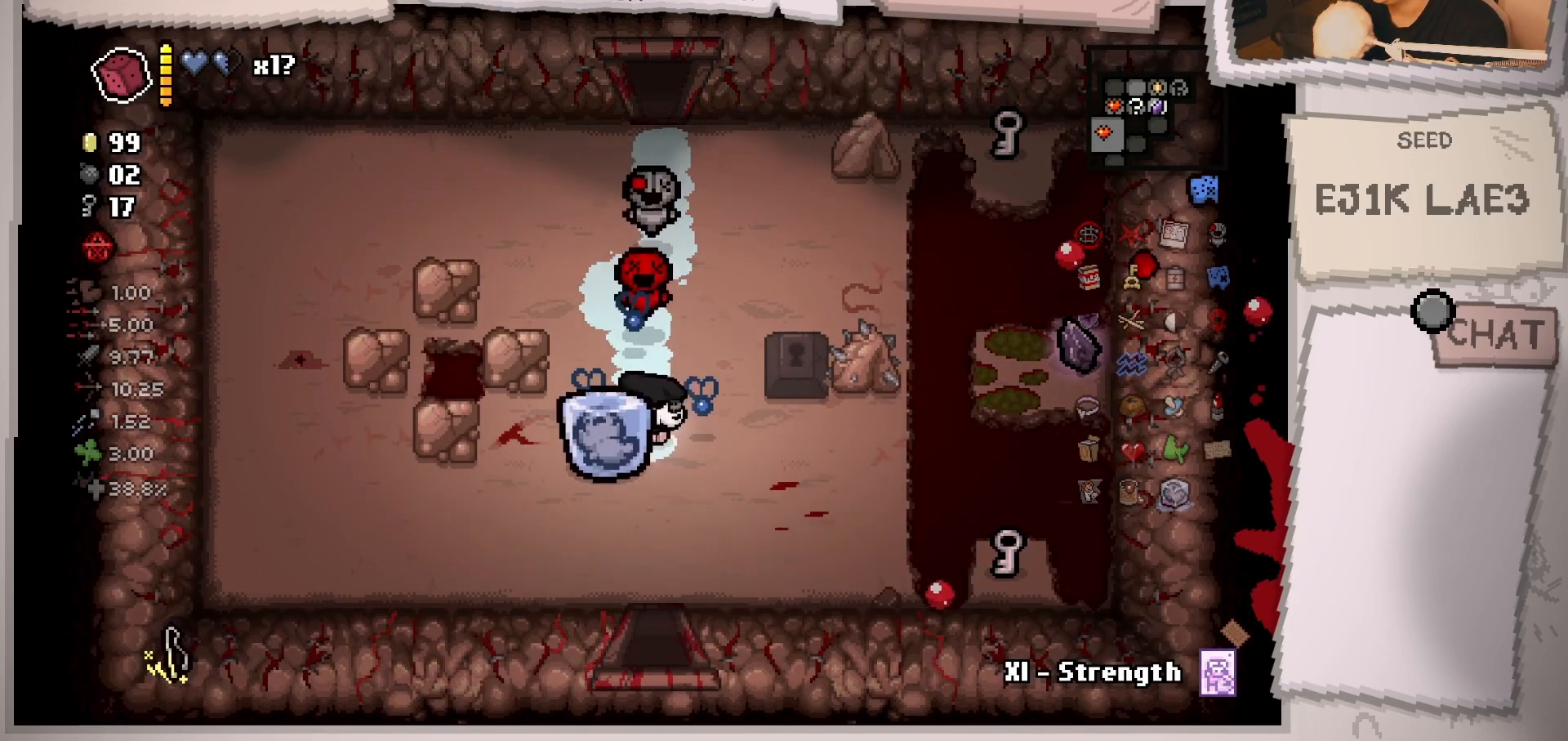
{"buttons": [], "left_stick": "center", "right_stick": "center", "events": []}
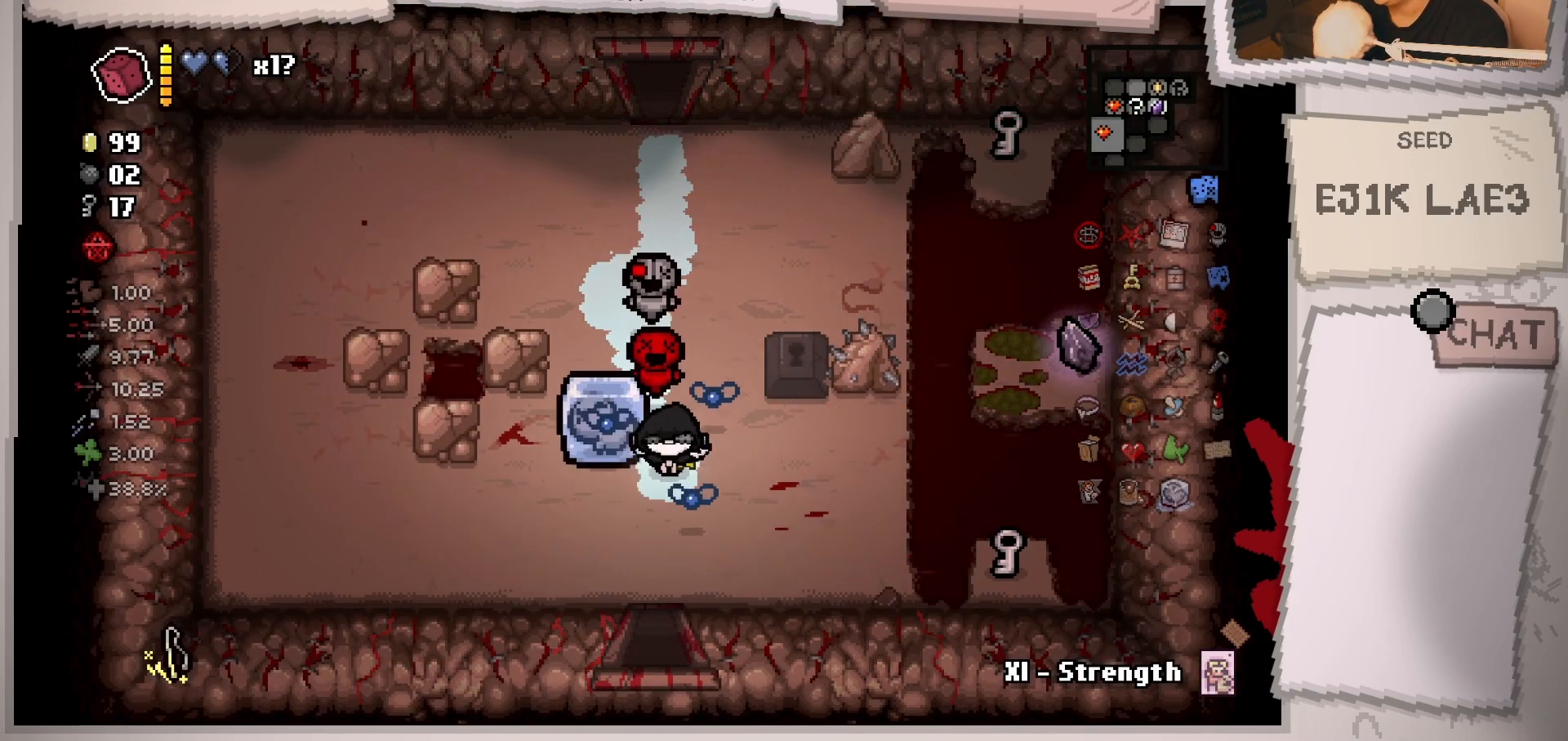
{"buttons": [], "left_stick": "center", "right_stick": "center", "events": []}
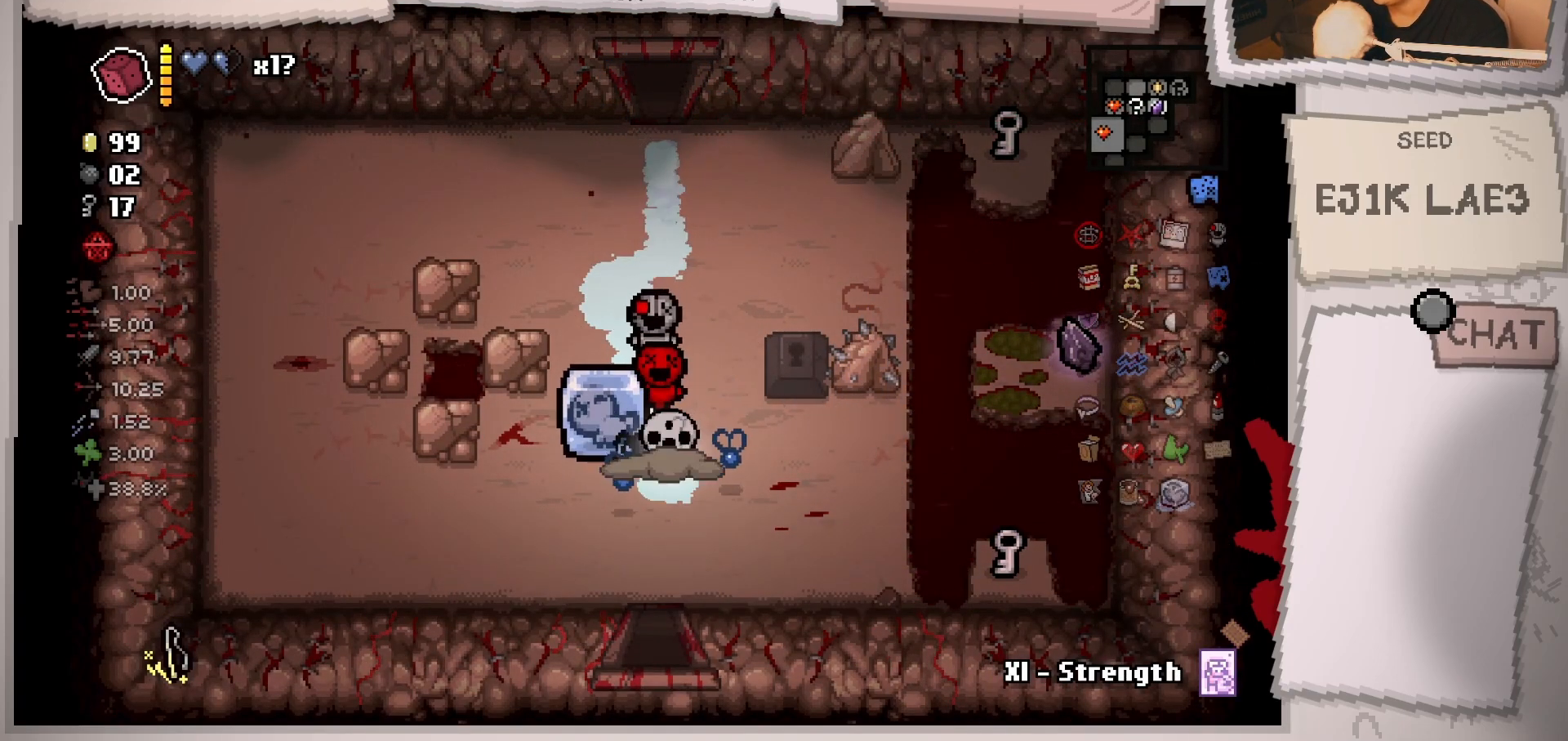
{"buttons": [], "left_stick": "center", "right_stick": "center", "events": []}
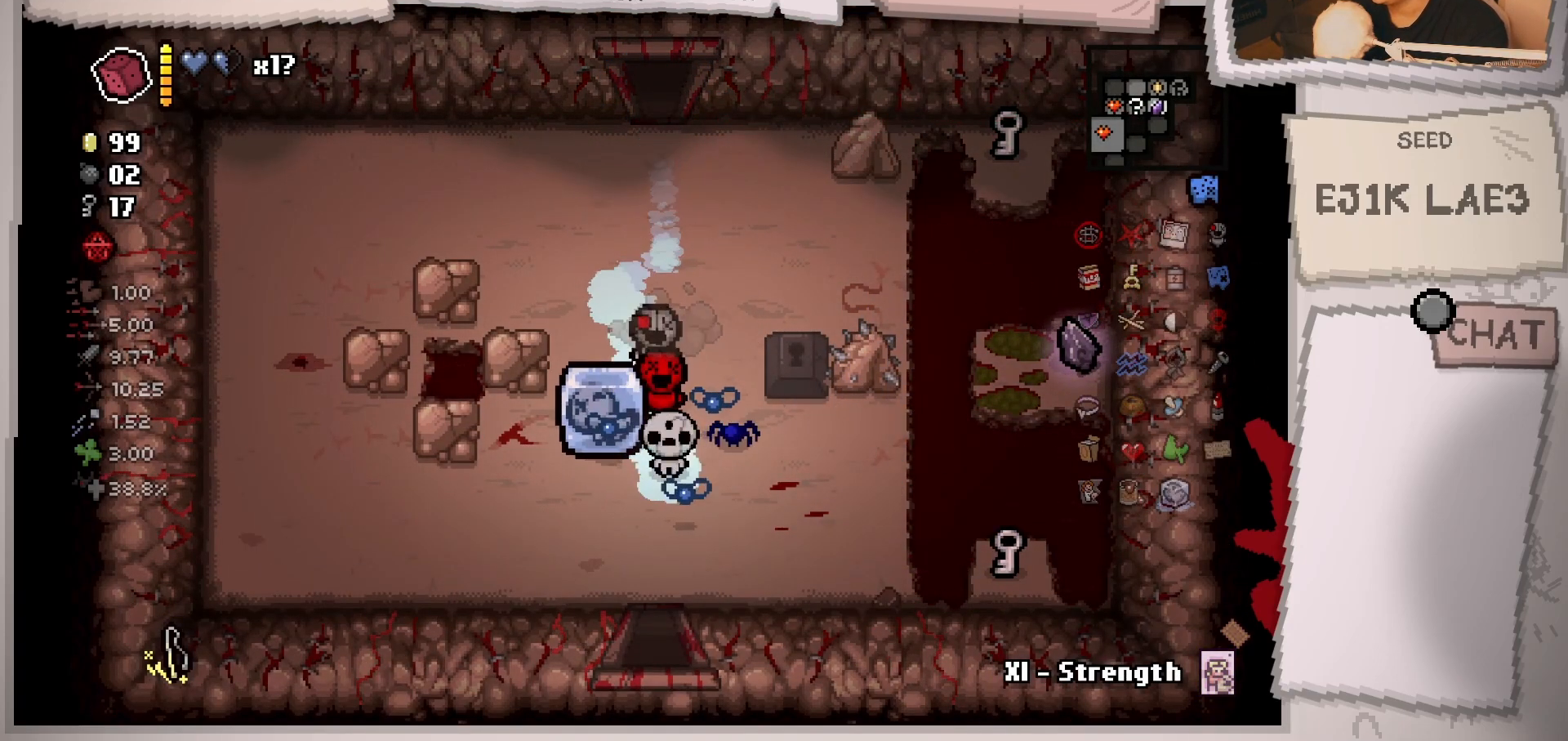
{"buttons": [], "left_stick": "center", "right_stick": "center", "events": []}
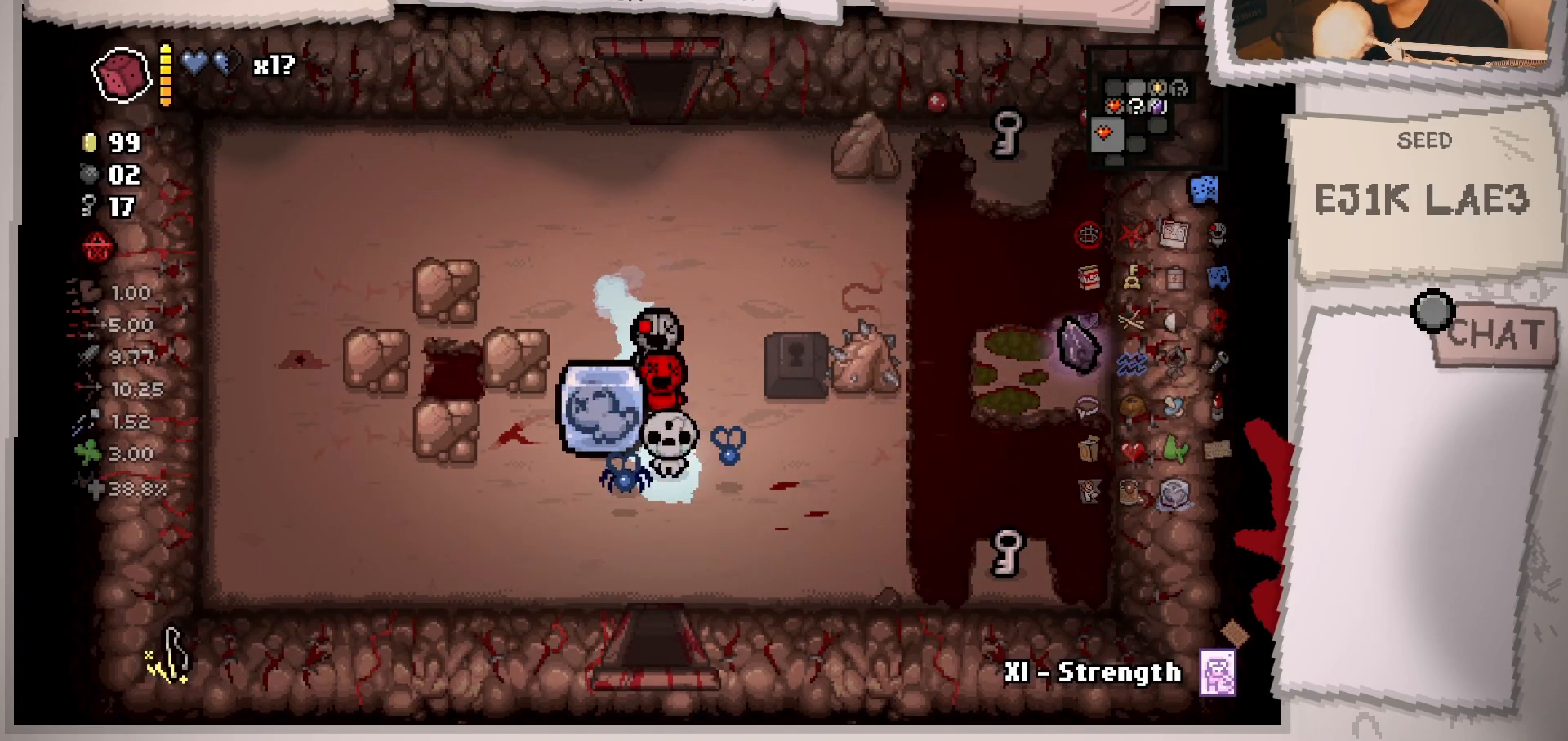
{"buttons": [], "left_stick": "up", "right_stick": "center", "events": [[434, "left_stick", "up"]]}
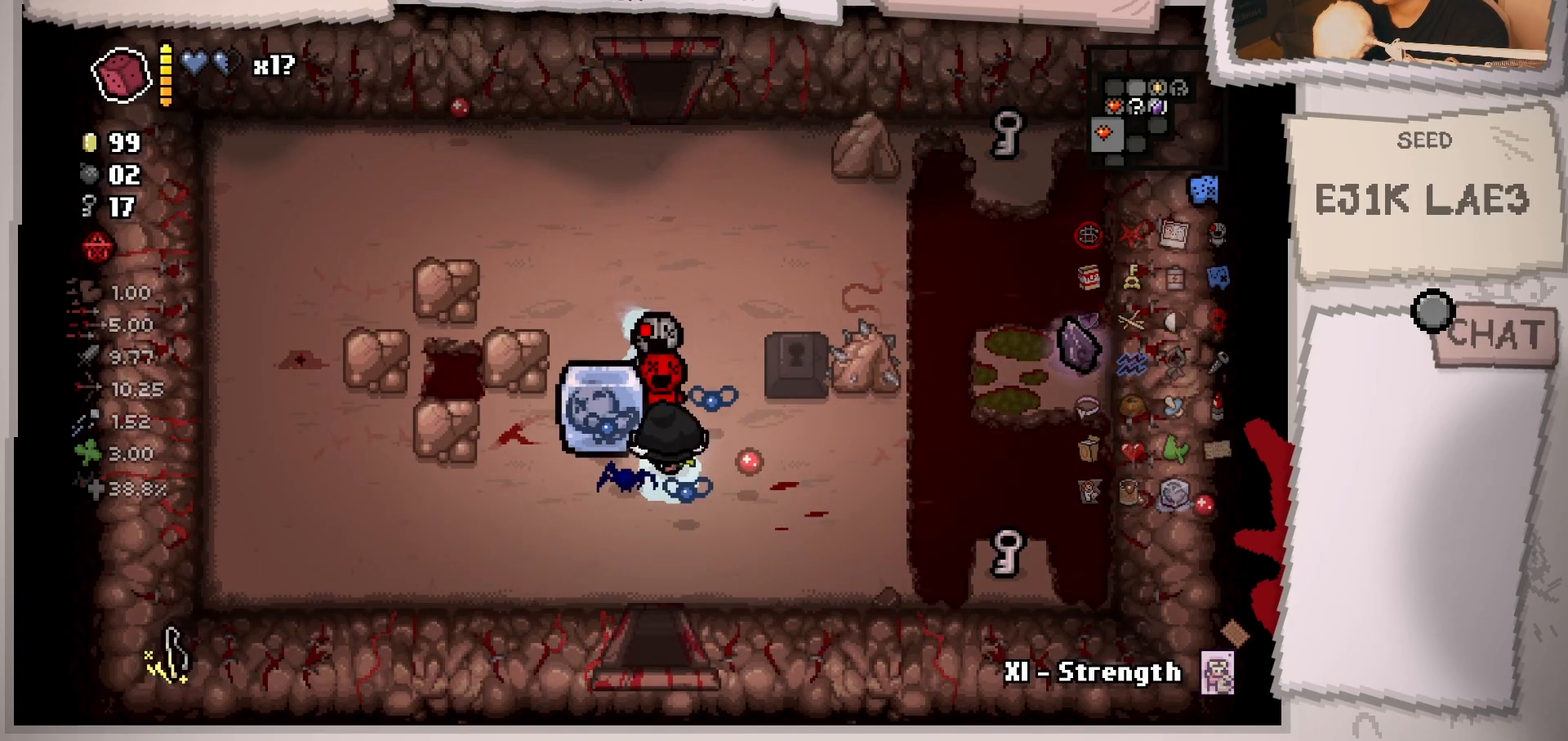
{"buttons": [], "left_stick": "down", "right_stick": "center", "events": [[33, "left_stick", "up-right"], [166, "left_stick", "center"], [450, "left_stick", "down"]]}
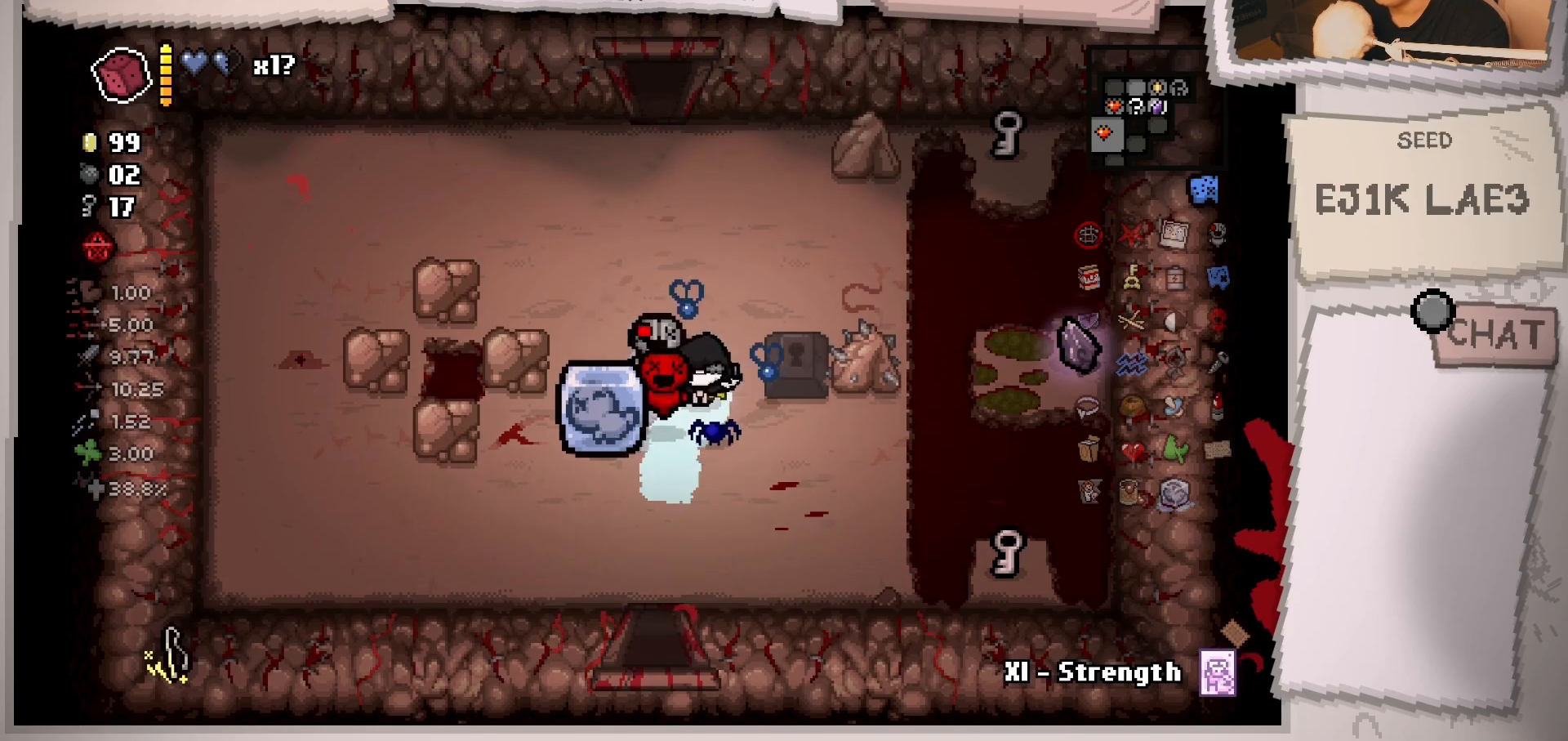
{"buttons": [], "left_stick": "down", "right_stick": "center", "events": []}
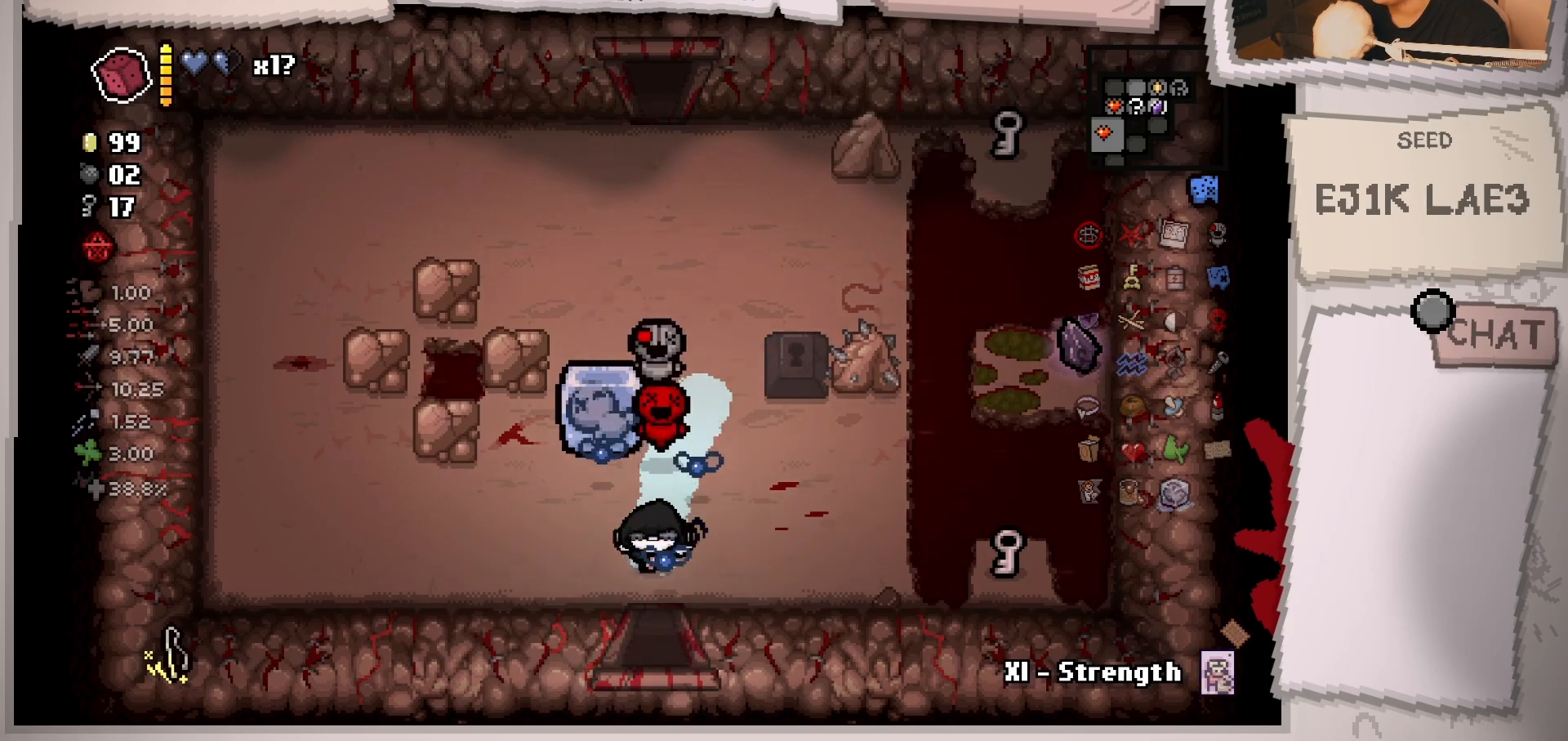
{"buttons": [], "left_stick": "center", "right_stick": "center", "events": [[500, "left_stick", "center"]]}